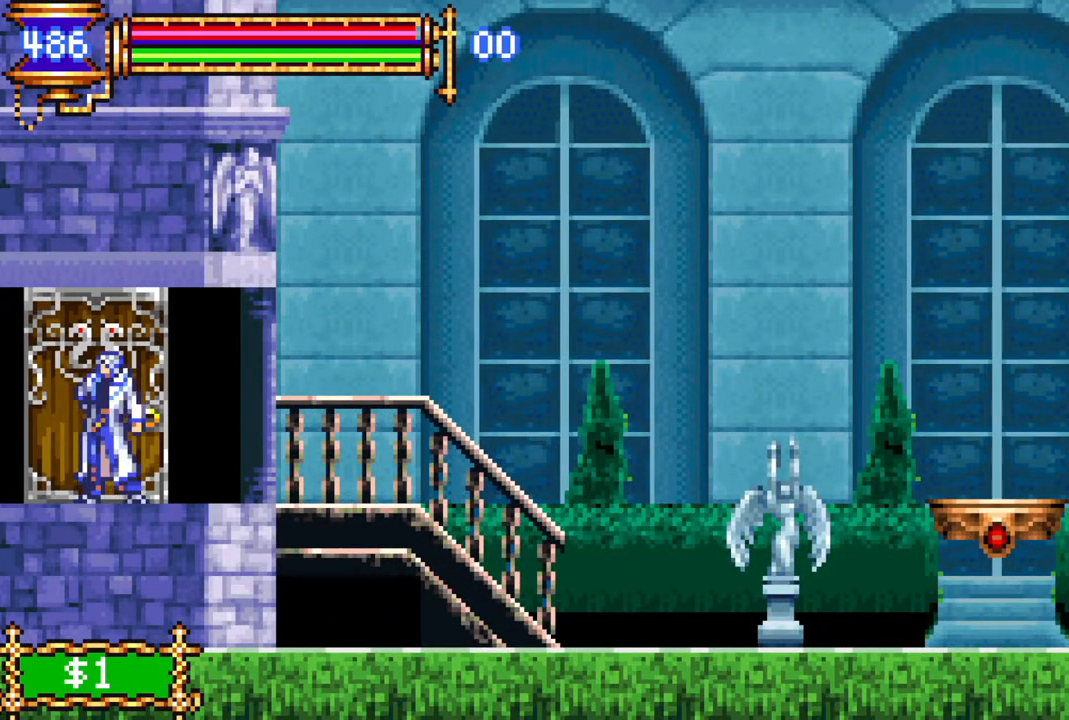
Gameplay with a controller (PlayStation layout); each line is a JSON object with the inputs held at the frame after it. "events" lists button and stick changes between this image and that frame as [ms after this image, input, new state], when the widget could be followed in between.
{"buttons": [], "left_stick": "center", "right_stick": "center", "events": []}
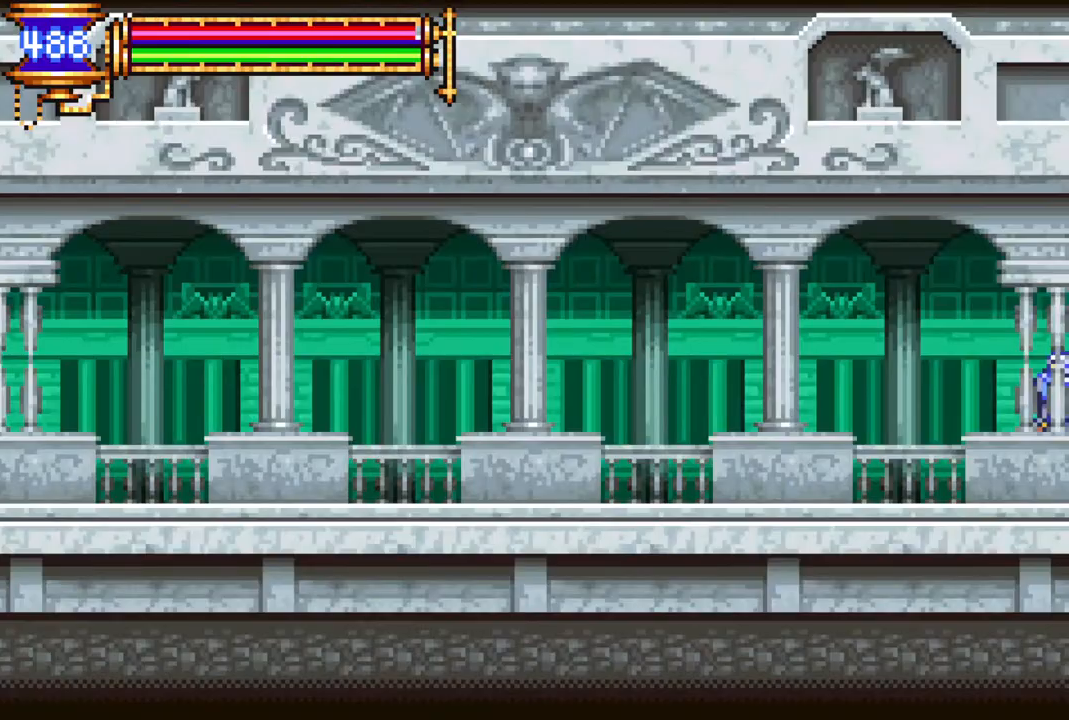
{"buttons": ["R1", "DPAD_LEFT"], "left_stick": "center", "right_stick": "center", "events": [[467, "DPAD_LEFT", "down"], [500, "R1", "down"]]}
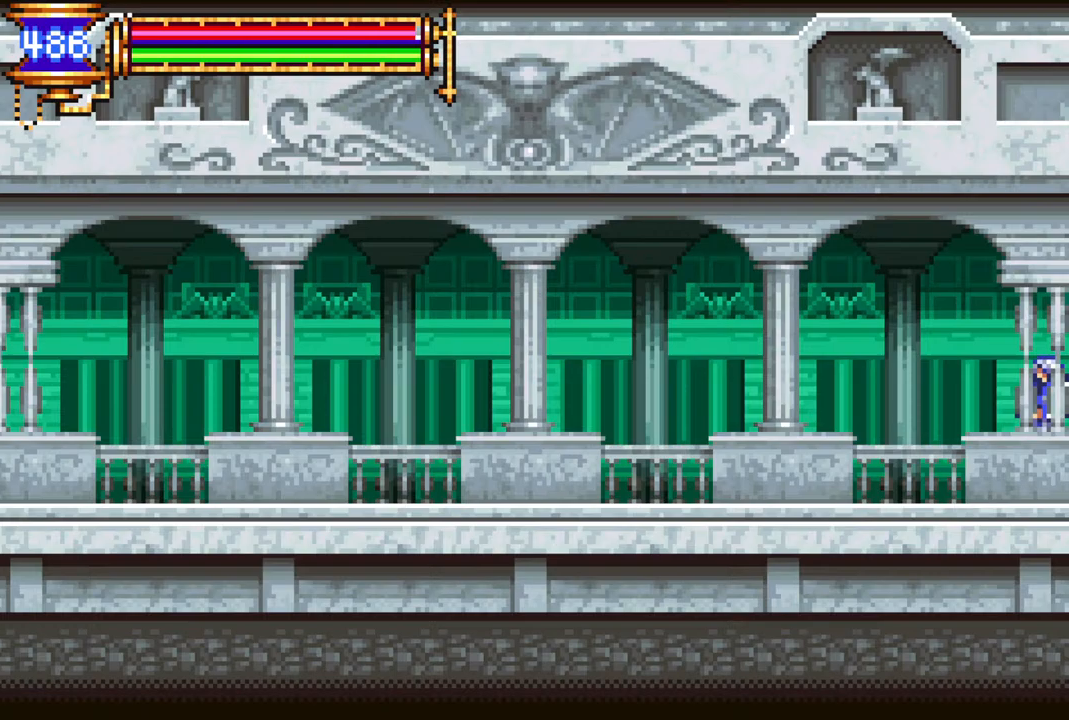
{"buttons": ["R1", "DPAD_LEFT"], "left_stick": "center", "right_stick": "center", "events": [[433, "CROSS", "down"], [500, "CROSS", "up"]]}
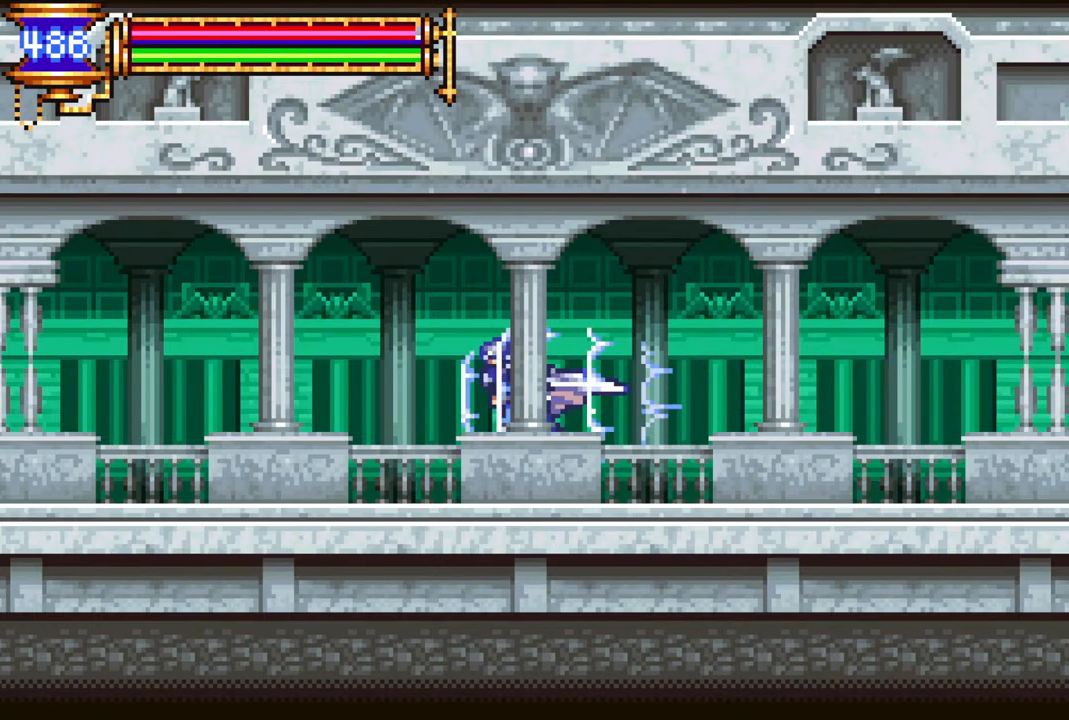
{"buttons": ["R1", "DPAD_LEFT"], "left_stick": "center", "right_stick": "center", "events": []}
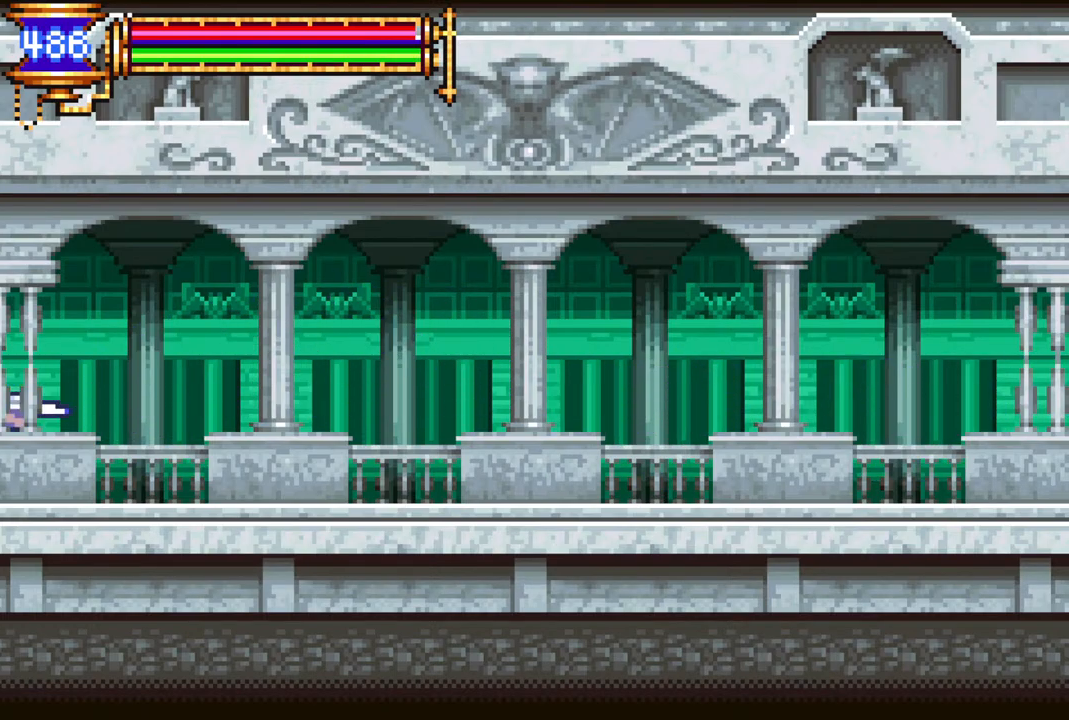
{"buttons": [], "left_stick": "center", "right_stick": "center", "events": [[233, "DPAD_LEFT", "up"], [417, "R1", "up"]]}
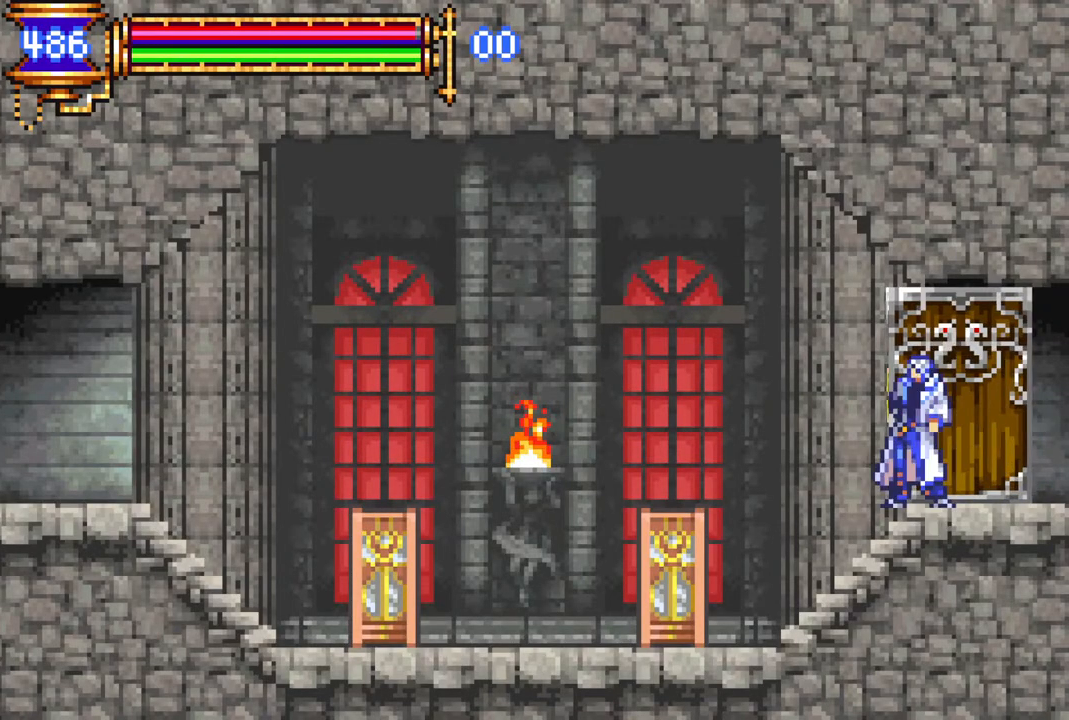
{"buttons": ["R1", "DPAD_LEFT"], "left_stick": "center", "right_stick": "center", "events": [[350, "DPAD_LEFT", "down"], [383, "R1", "down"]]}
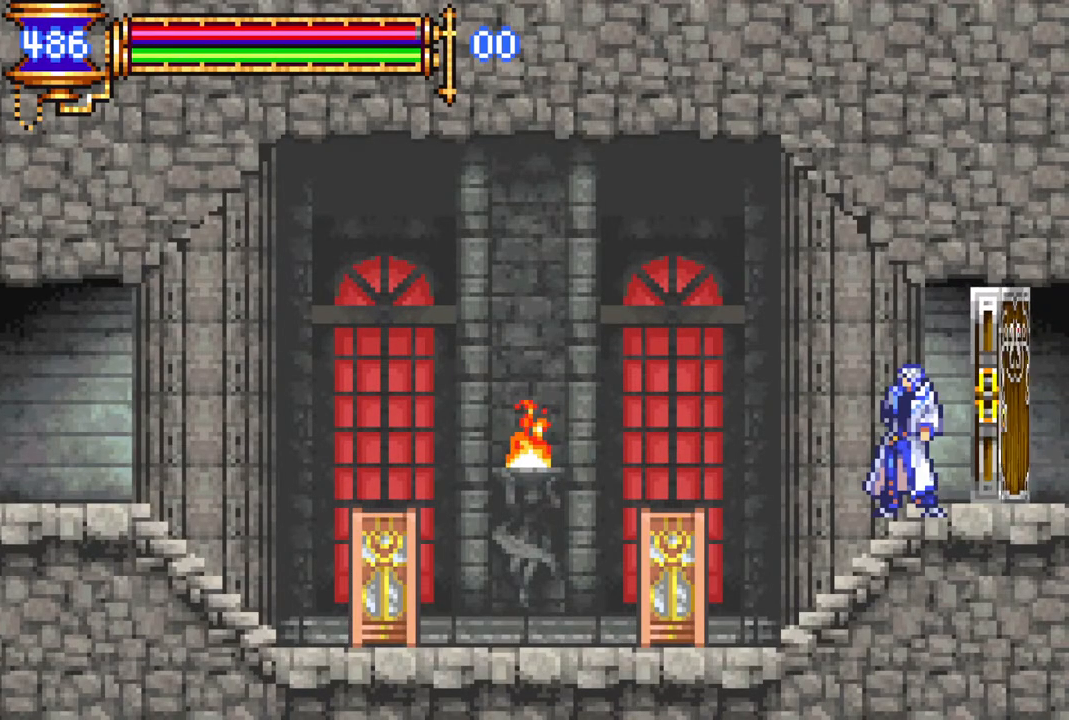
{"buttons": ["R1", "DPAD_LEFT"], "left_stick": "center", "right_stick": "center", "events": []}
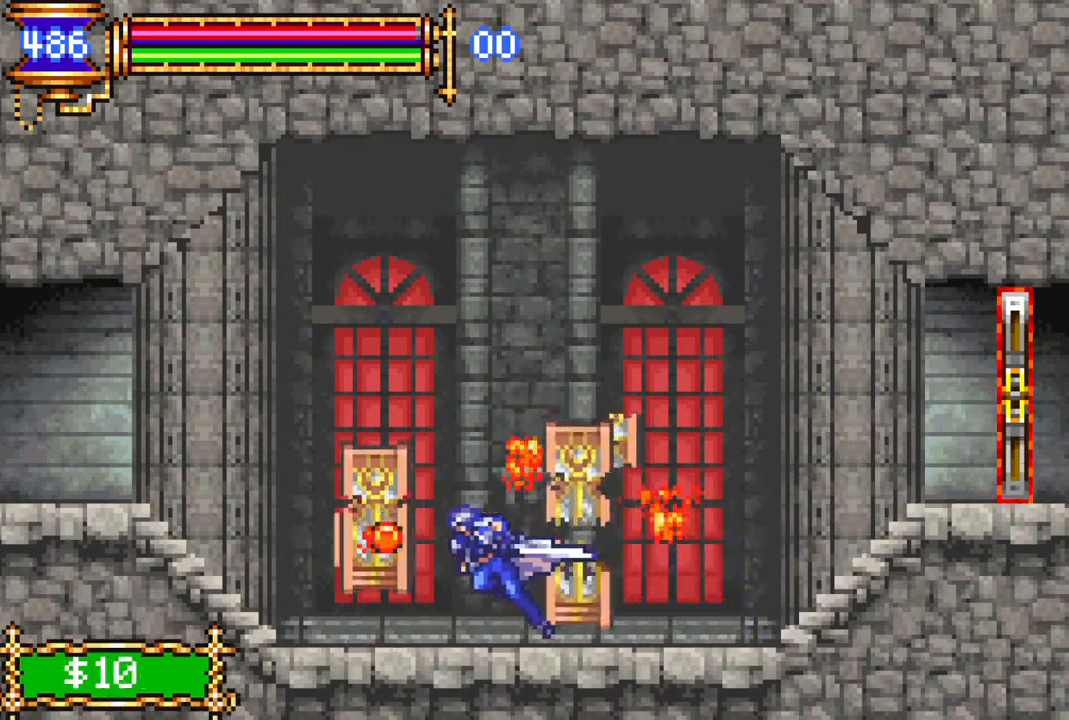
{"buttons": ["R1", "DPAD_LEFT"], "left_stick": "center", "right_stick": "center", "events": []}
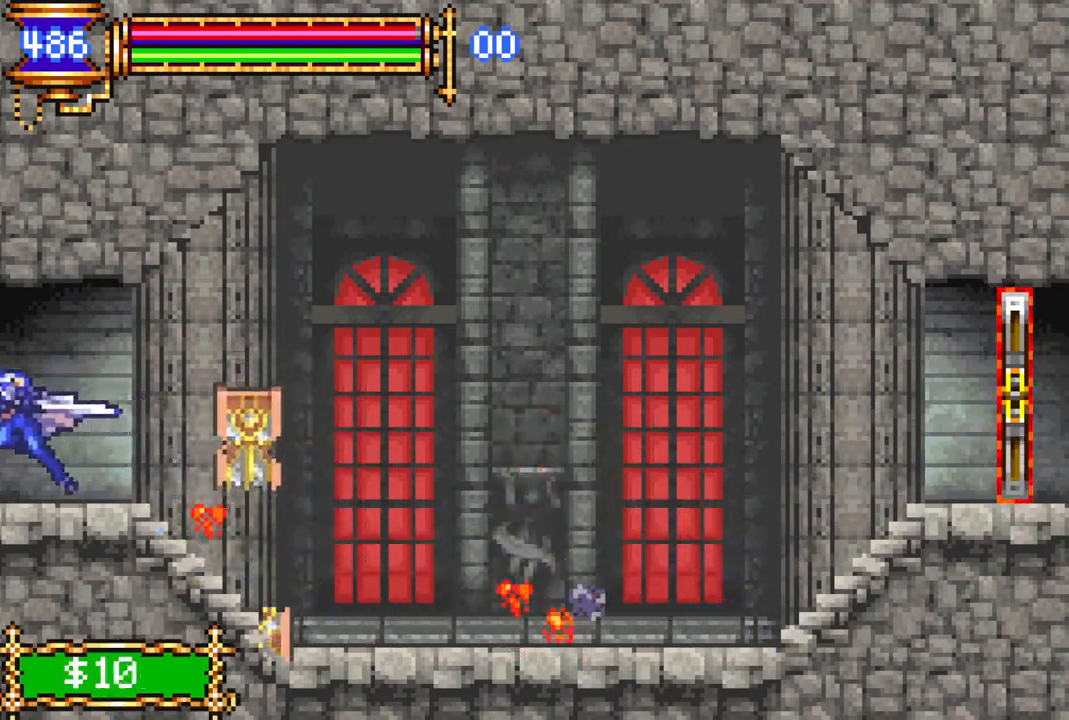
{"buttons": ["R1", "DPAD_LEFT"], "left_stick": "center", "right_stick": "center", "events": []}
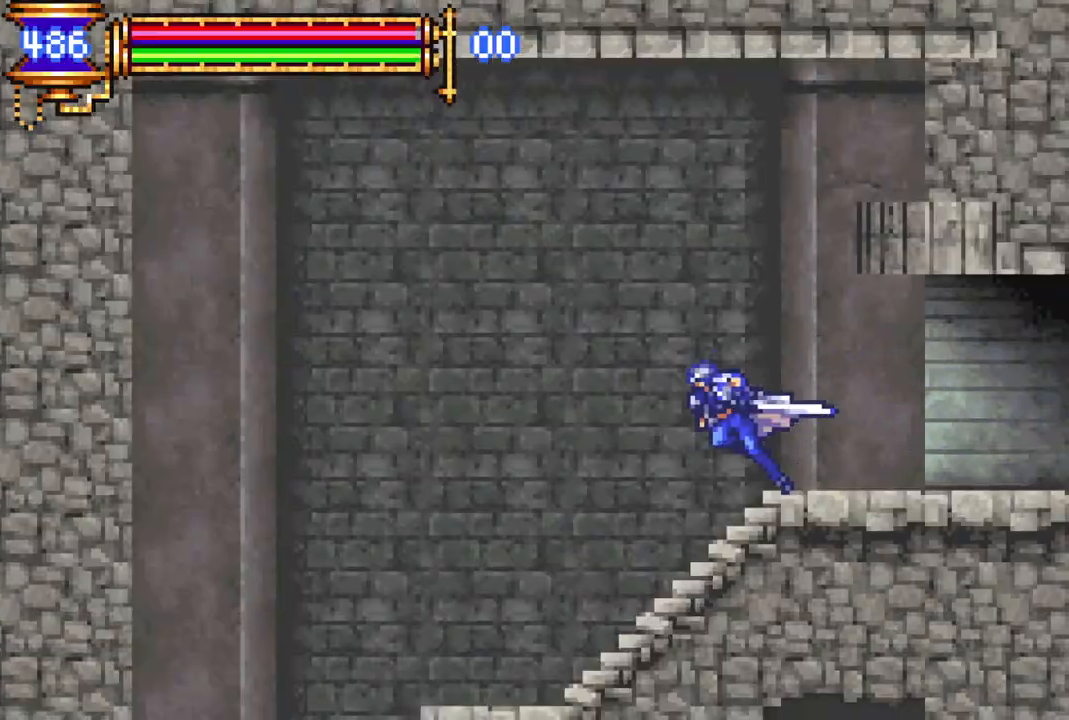
{"buttons": ["R1"], "left_stick": "center", "right_stick": "center", "events": [[450, "DPAD_LEFT", "up"]]}
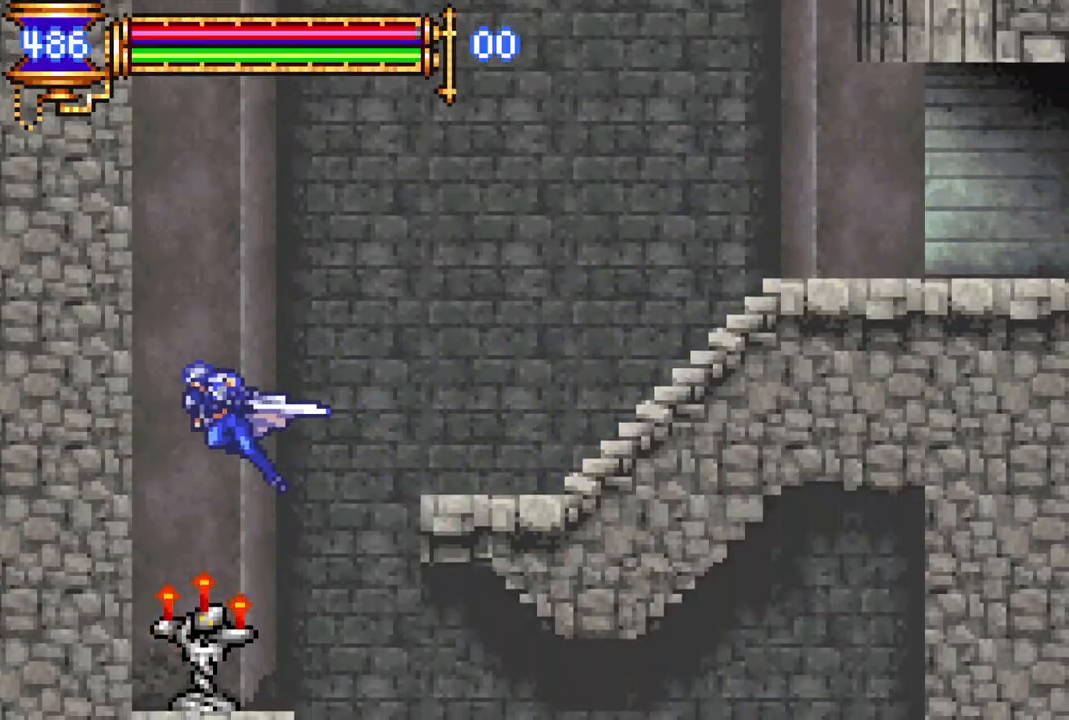
{"buttons": ["R1", "DPAD_RIGHT"], "left_stick": "center", "right_stick": "center", "events": [[17, "DPAD_RIGHT", "down"], [417, "DPAD_RIGHT", "up"], [500, "DPAD_RIGHT", "down"]]}
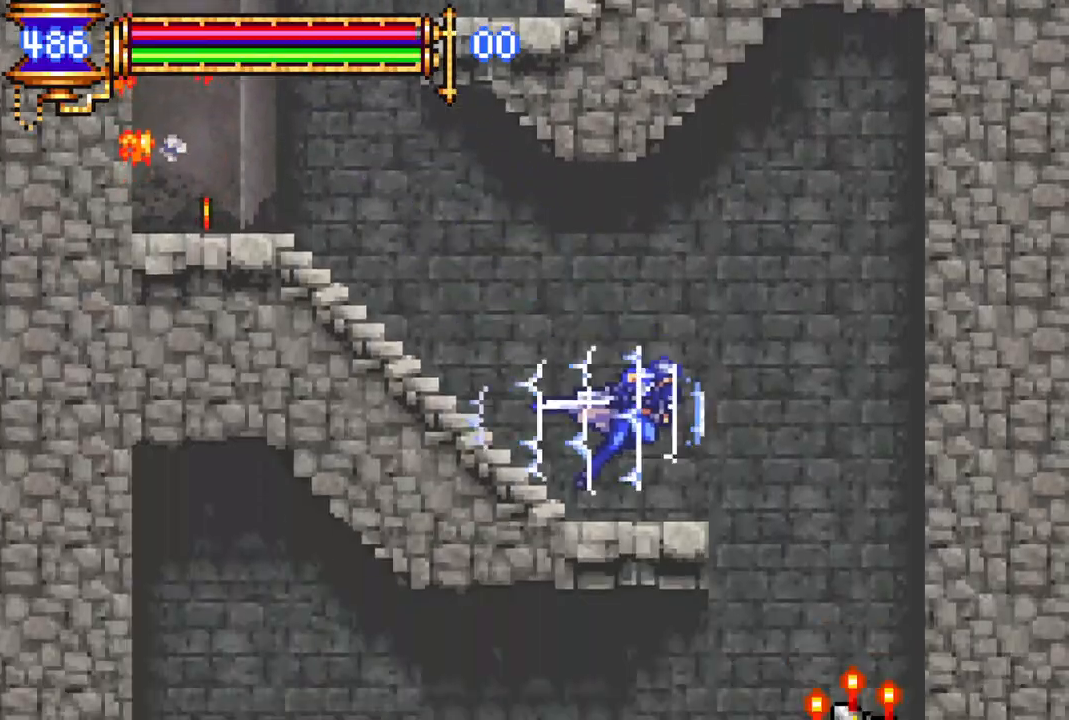
{"buttons": ["R1"], "left_stick": "center", "right_stick": "center", "events": [[117, "DPAD_RIGHT", "up"], [383, "DPAD_LEFT", "down"], [500, "DPAD_LEFT", "up"]]}
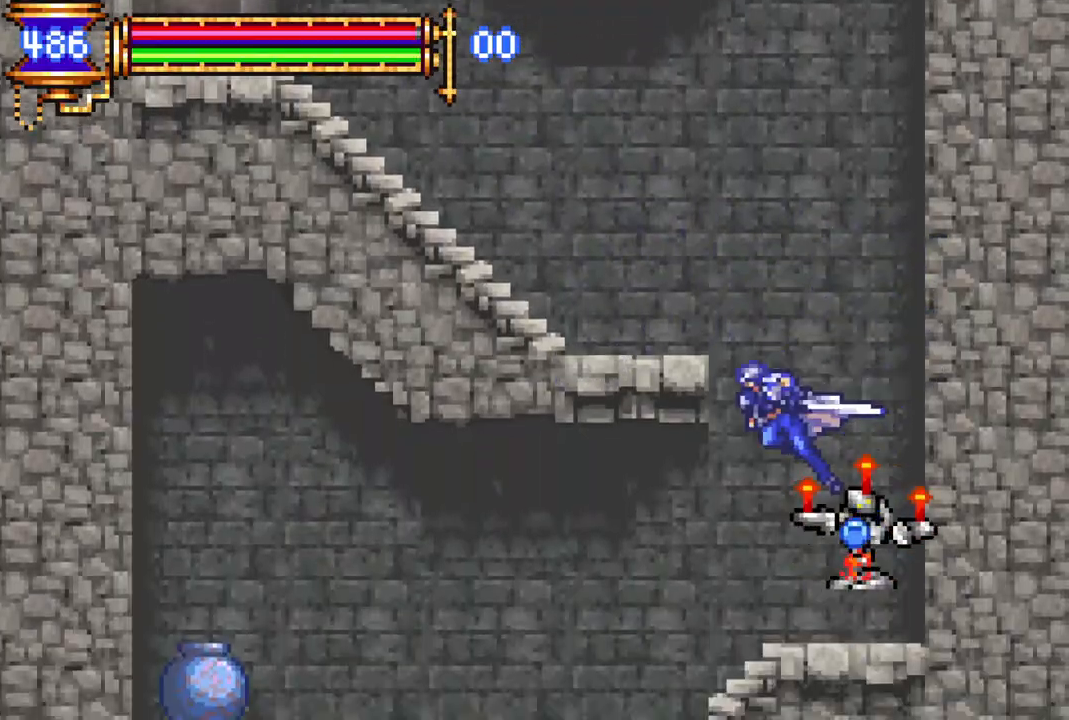
{"buttons": ["R1", "DPAD_LEFT"], "left_stick": "center", "right_stick": "center", "events": [[283, "DPAD_LEFT", "down"]]}
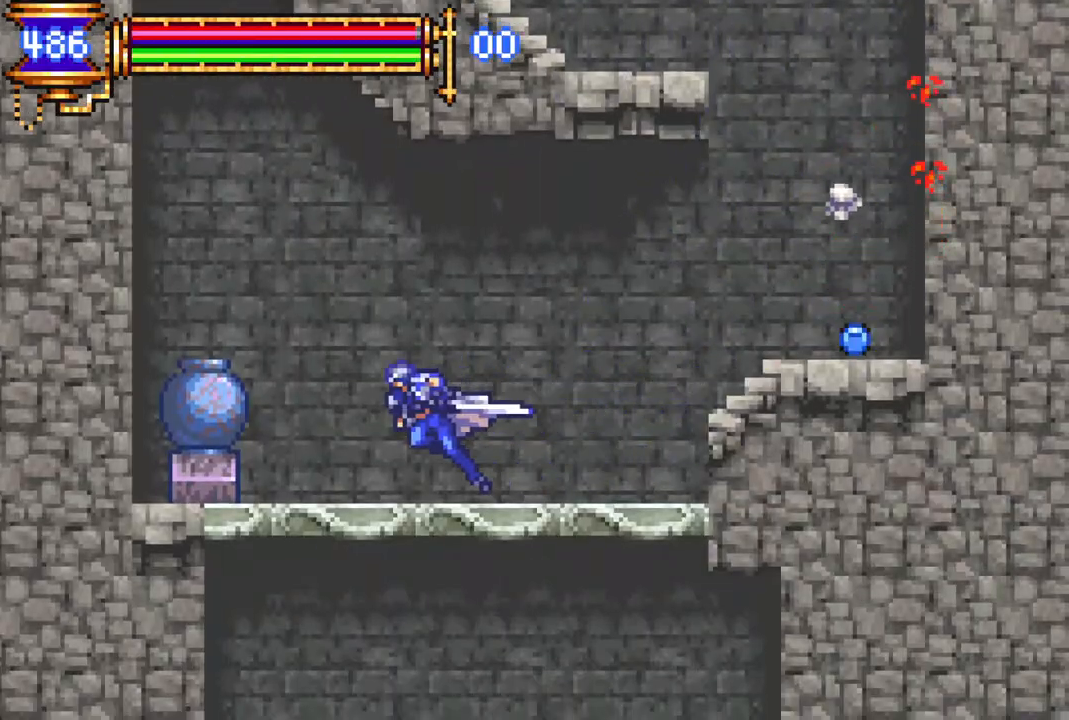
{"buttons": ["DPAD_RIGHT"], "left_stick": "center", "right_stick": "center", "events": [[100, "DPAD_LEFT", "up"], [200, "R1", "up"], [300, "DPAD_DOWN", "down"], [417, "DPAD_DOWN", "up"], [500, "DPAD_RIGHT", "down"]]}
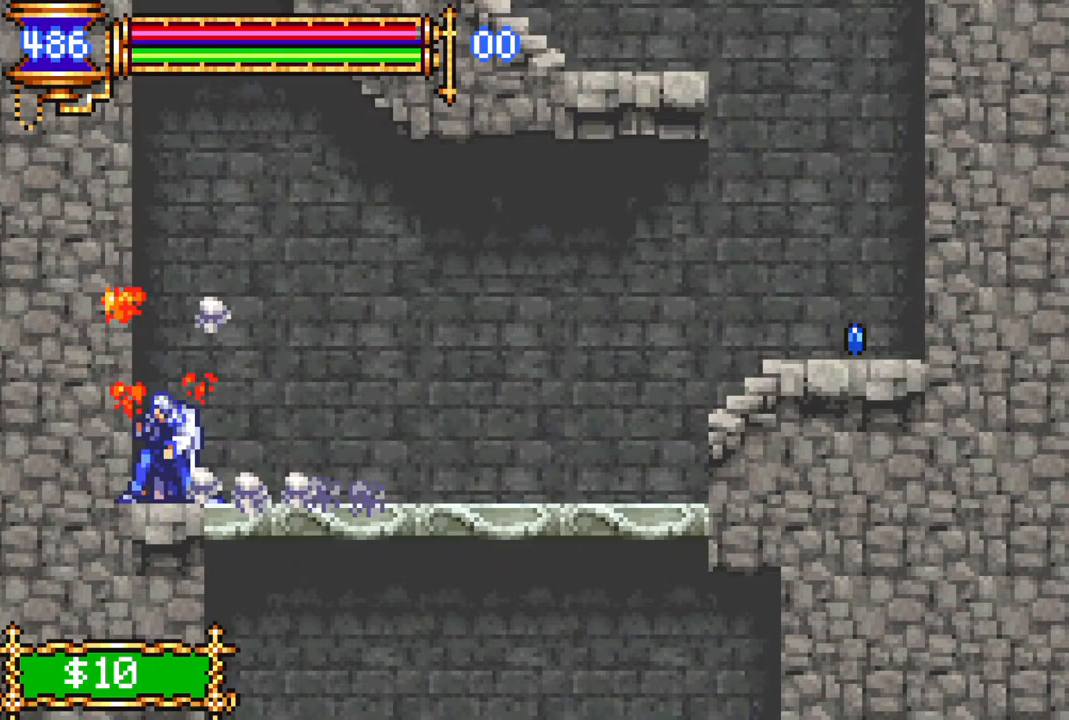
{"buttons": ["DPAD_DOWN"], "left_stick": "center", "right_stick": "center", "events": [[367, "DPAD_DOWN", "down"], [400, "DPAD_RIGHT", "up"], [417, "CROSS", "down"], [500, "CROSS", "up"]]}
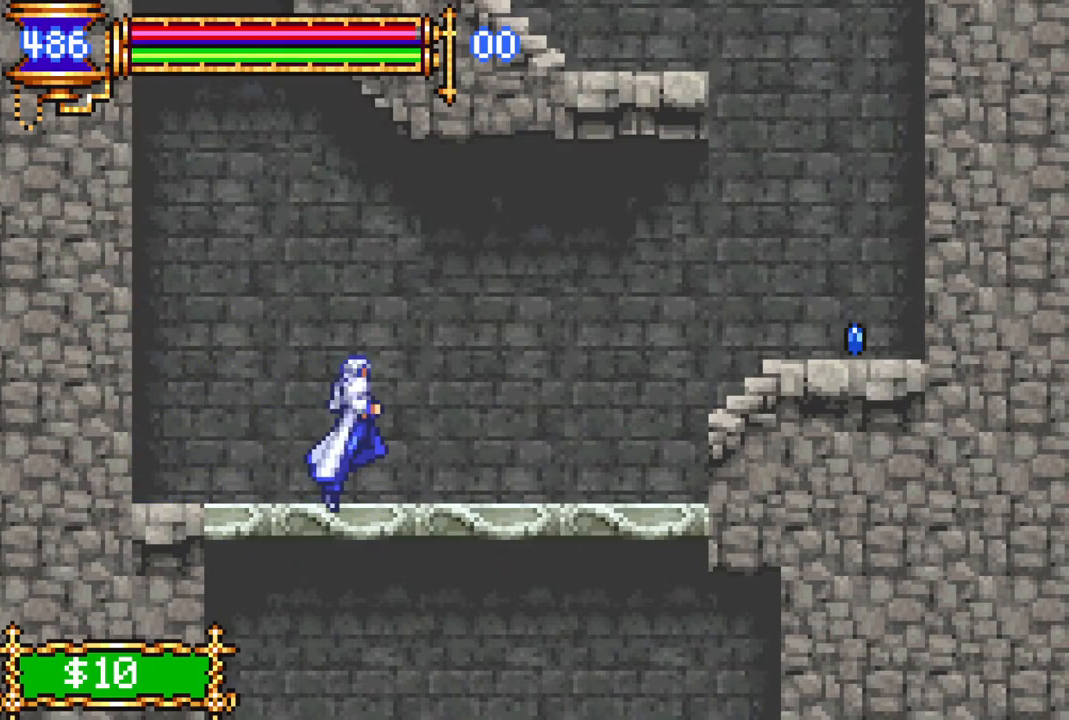
{"buttons": [], "left_stick": "center", "right_stick": "center", "events": [[50, "DPAD_DOWN", "up"], [50, "DPAD_RIGHT", "down"], [83, "DPAD_RIGHT", "up"], [183, "DPAD_RIGHT", "down"], [367, "DPAD_RIGHT", "up"]]}
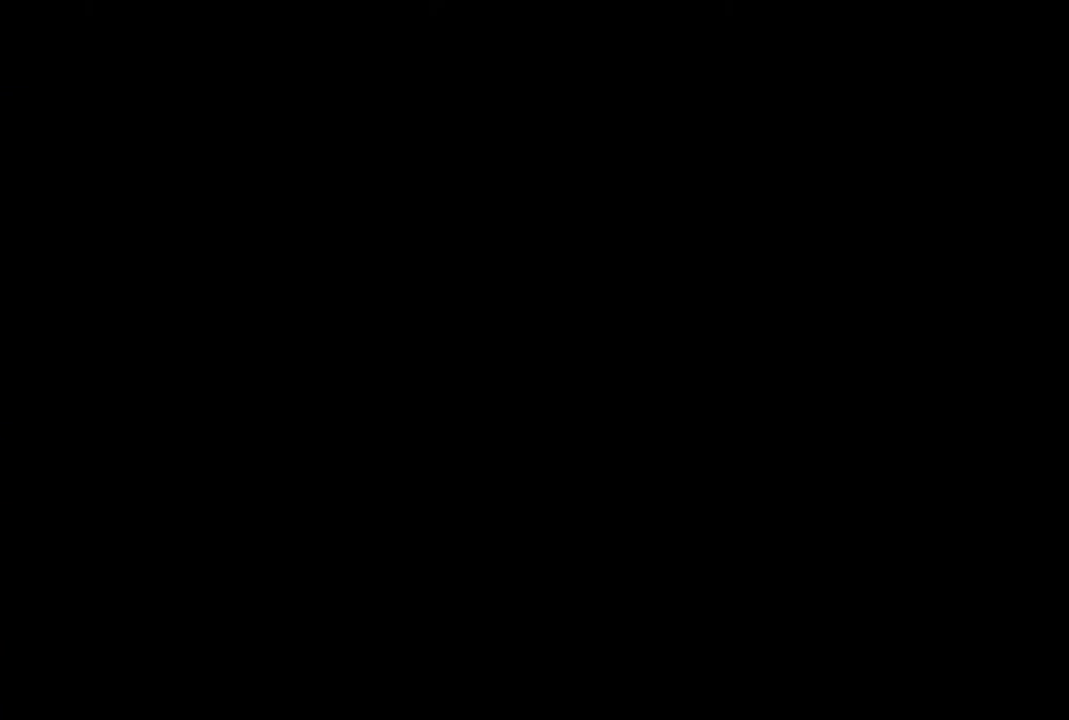
{"buttons": ["DPAD_DOWN"], "left_stick": "center", "right_stick": "center", "events": [[417, "DPAD_DOWN", "down"]]}
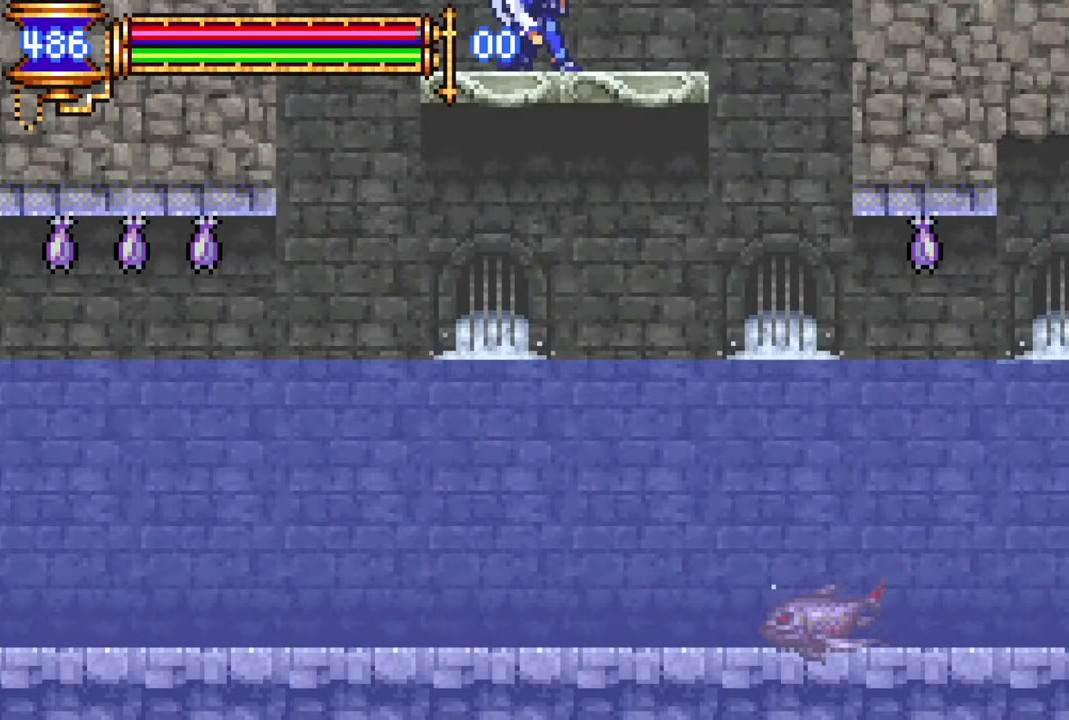
{"buttons": ["R1", "DPAD_LEFT"], "left_stick": "center", "right_stick": "center", "events": [[17, "CROSS", "down"], [100, "CROSS", "up"], [117, "DPAD_DOWN", "up"], [200, "DPAD_LEFT", "down"], [317, "R1", "down"]]}
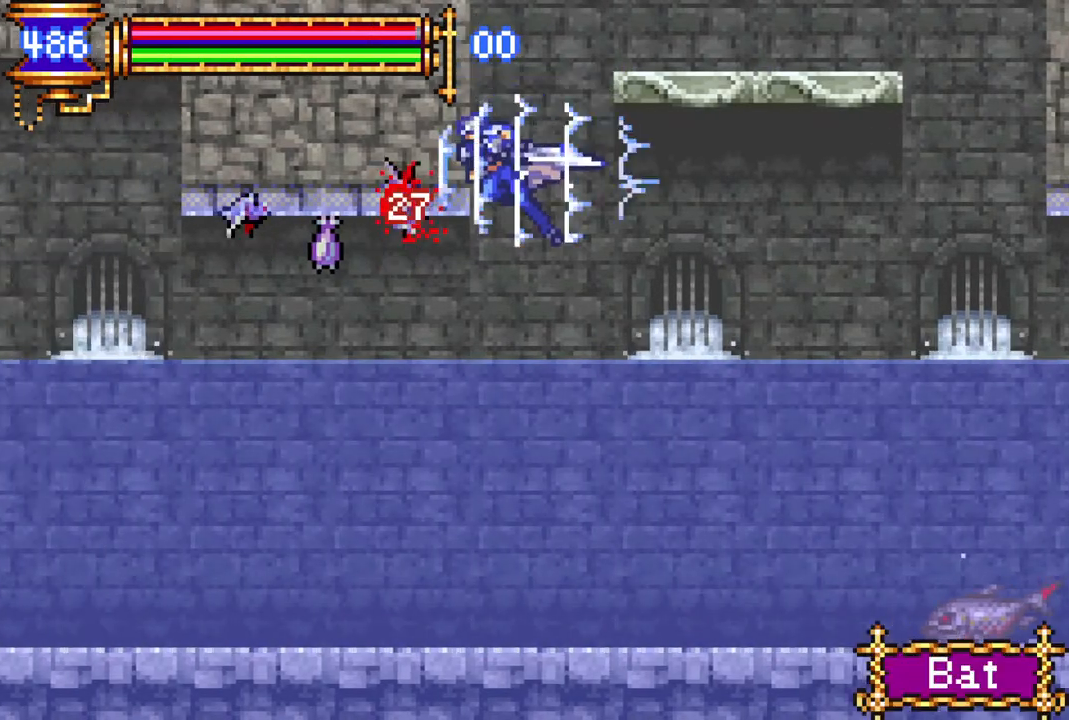
{"buttons": [], "left_stick": "center", "right_stick": "center", "events": [[367, "DPAD_LEFT", "up"], [500, "R1", "up"]]}
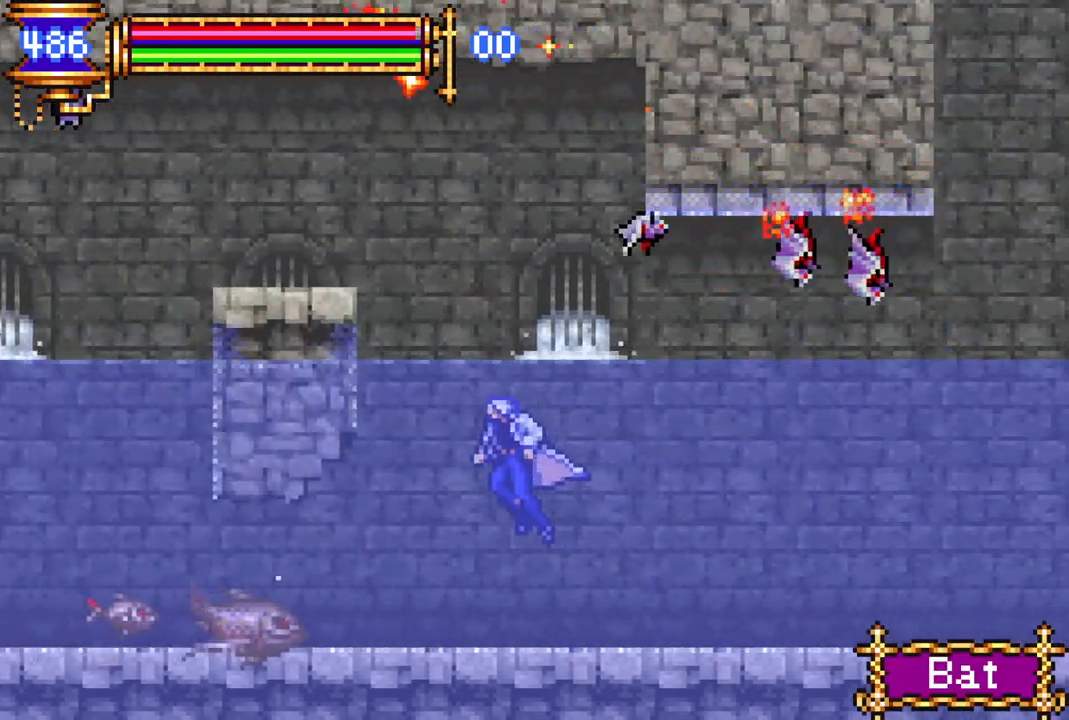
{"buttons": ["CROSS", "R1", "DPAD_LEFT"], "left_stick": "center", "right_stick": "center", "events": [[100, "CROSS", "down"], [317, "CROSS", "up"], [367, "CROSS", "down"], [450, "R1", "down"], [467, "DPAD_LEFT", "down"]]}
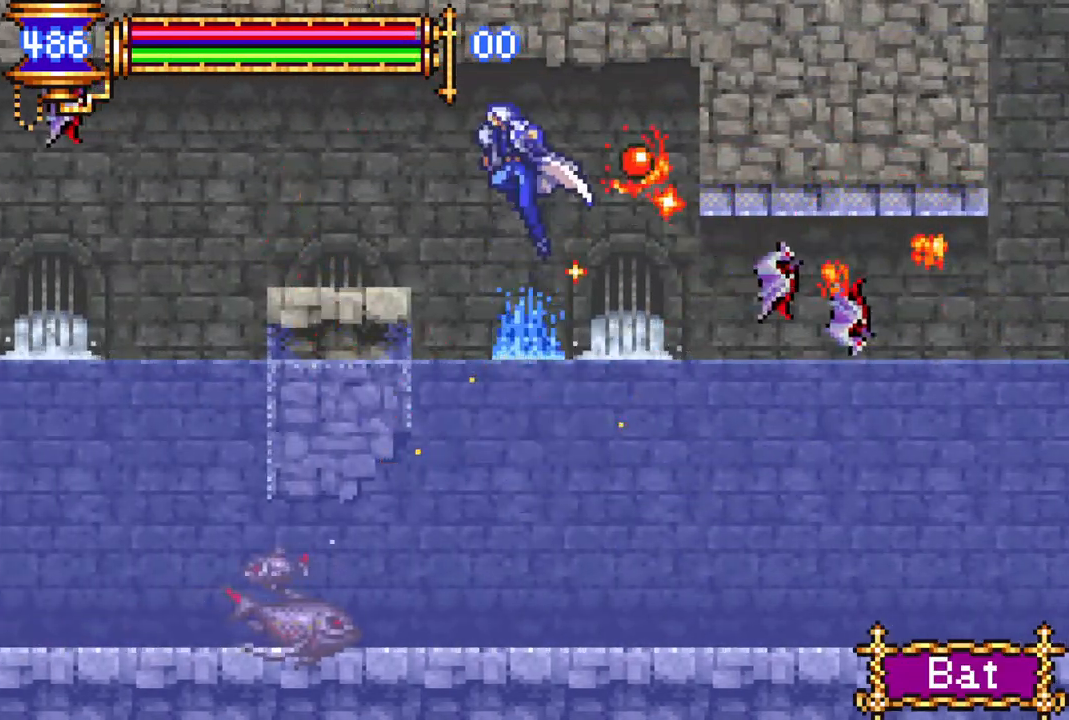
{"buttons": [], "left_stick": "center", "right_stick": "center", "events": [[67, "CROSS", "up"], [117, "DPAD_LEFT", "up"], [150, "R1", "up"], [300, "DPAD_RIGHT", "down"], [383, "DPAD_RIGHT", "up"]]}
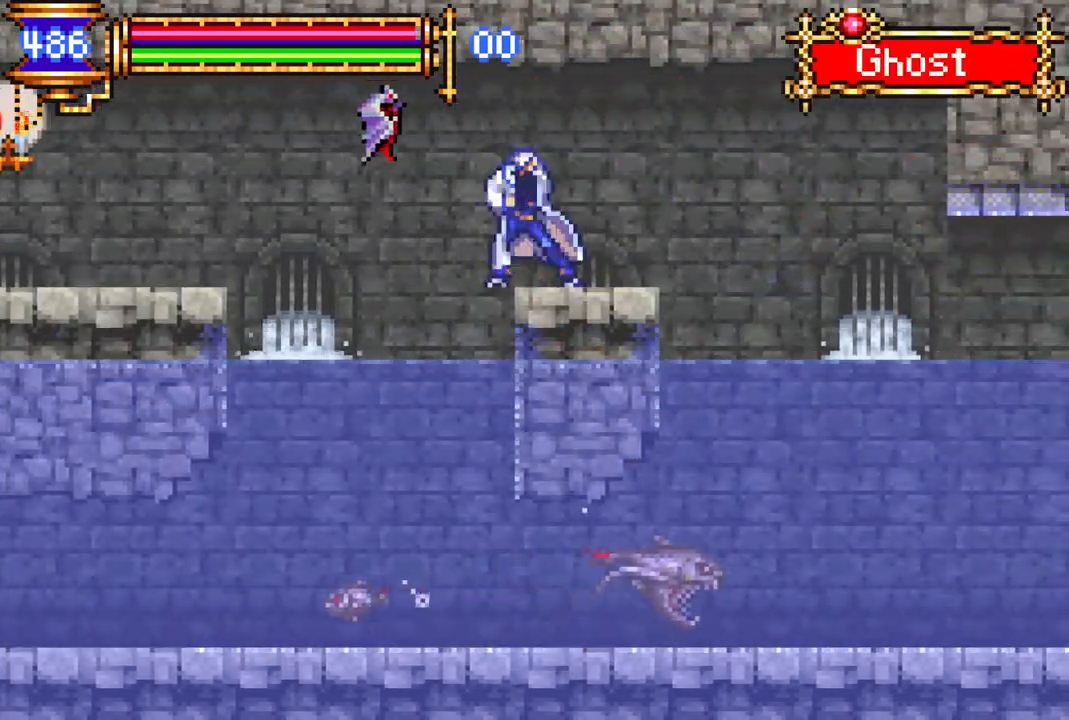
{"buttons": ["R1", "DPAD_LEFT"], "left_stick": "center", "right_stick": "center", "events": [[100, "DPAD_LEFT", "down"], [100, "R1", "down"], [117, "CROSS", "down"], [333, "CROSS", "up"], [433, "CROSS", "down"], [483, "CROSS", "up"]]}
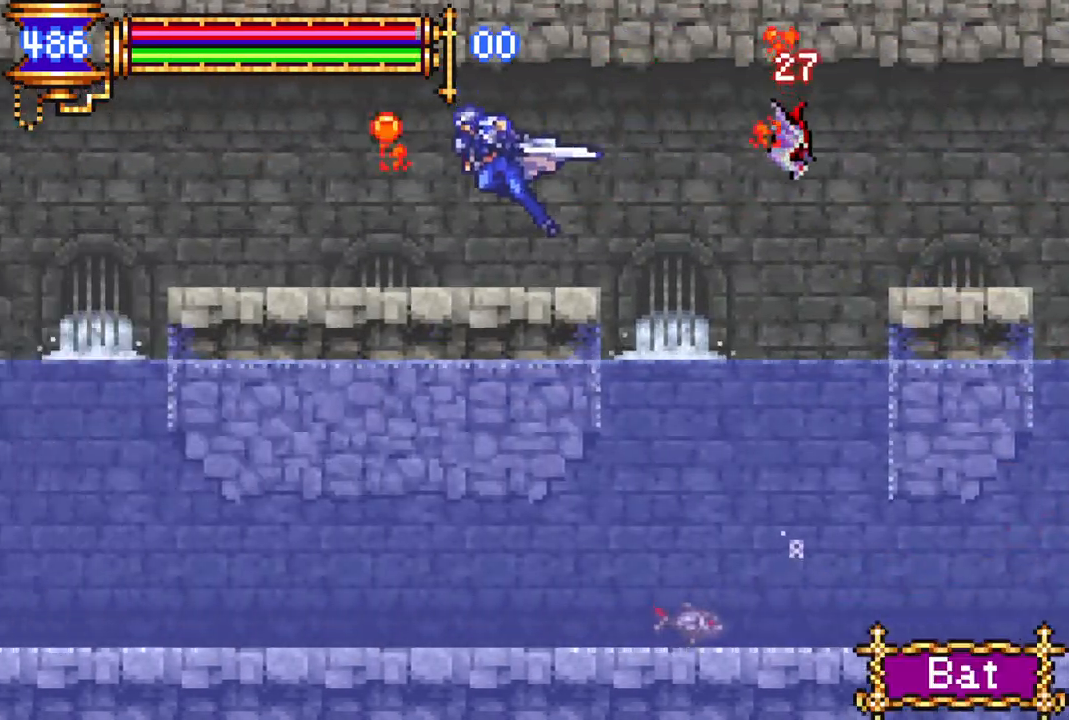
{"buttons": ["R1", "DPAD_LEFT"], "left_stick": "center", "right_stick": "center", "events": []}
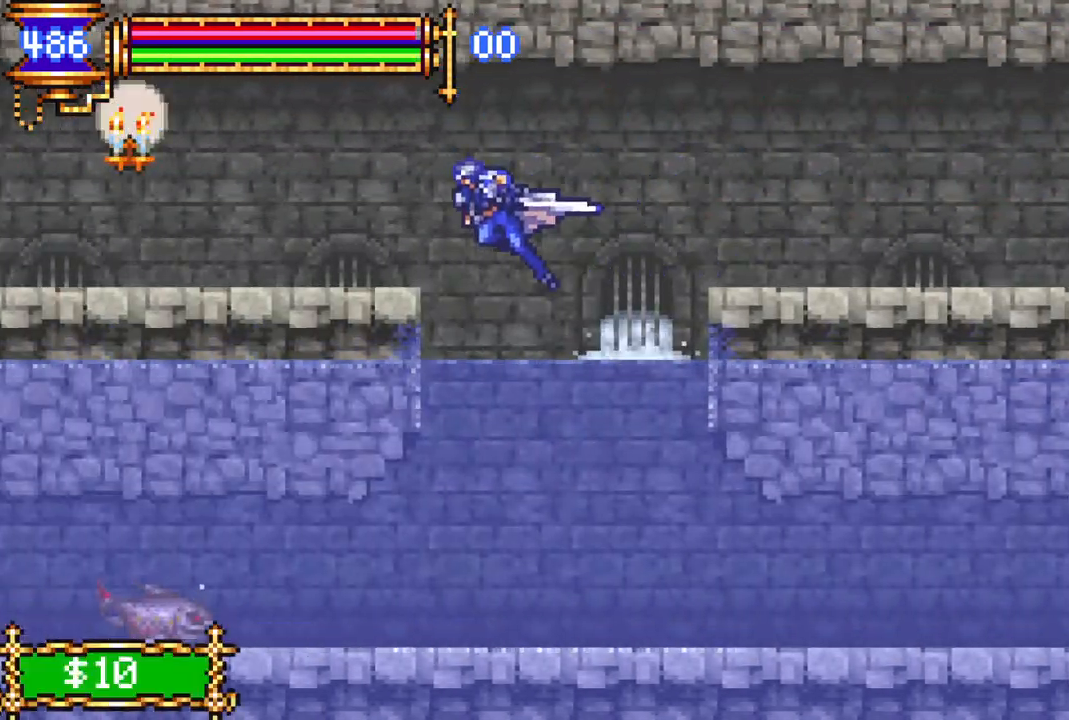
{"buttons": ["R1", "DPAD_LEFT"], "left_stick": "center", "right_stick": "center", "events": [[100, "CROSS", "down"], [167, "DPAD_LEFT", "up"], [333, "CROSS", "up"], [467, "DPAD_LEFT", "down"]]}
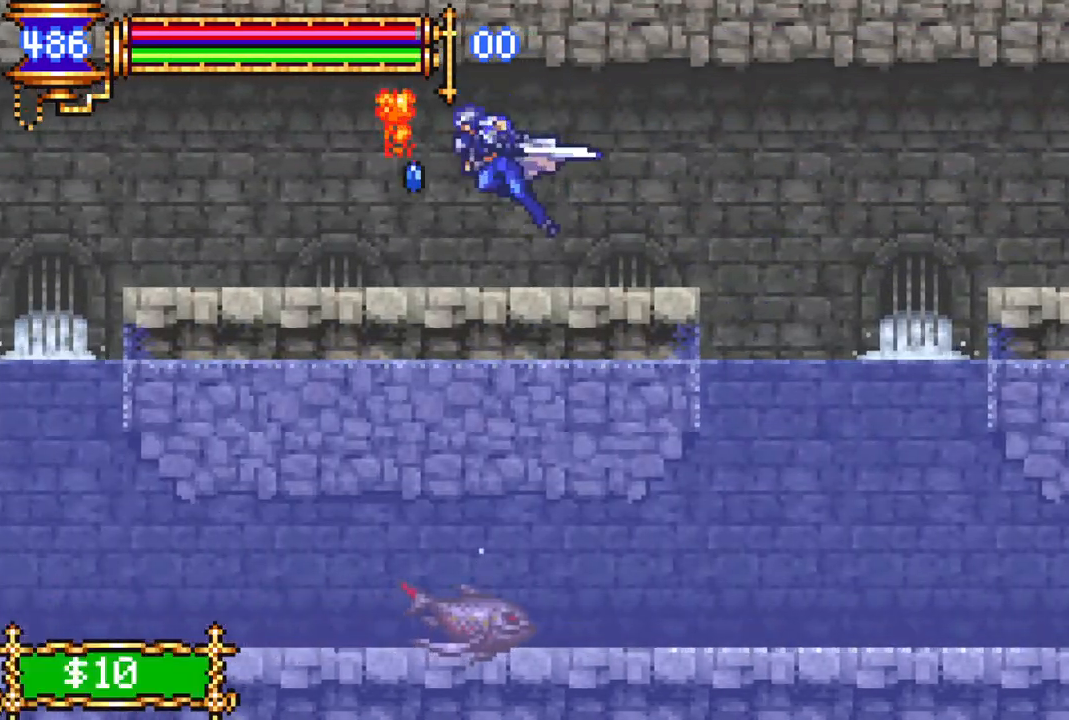
{"buttons": ["R1", "DPAD_LEFT"], "left_stick": "center", "right_stick": "center", "events": [[267, "CROSS", "down"], [400, "CROSS", "up"]]}
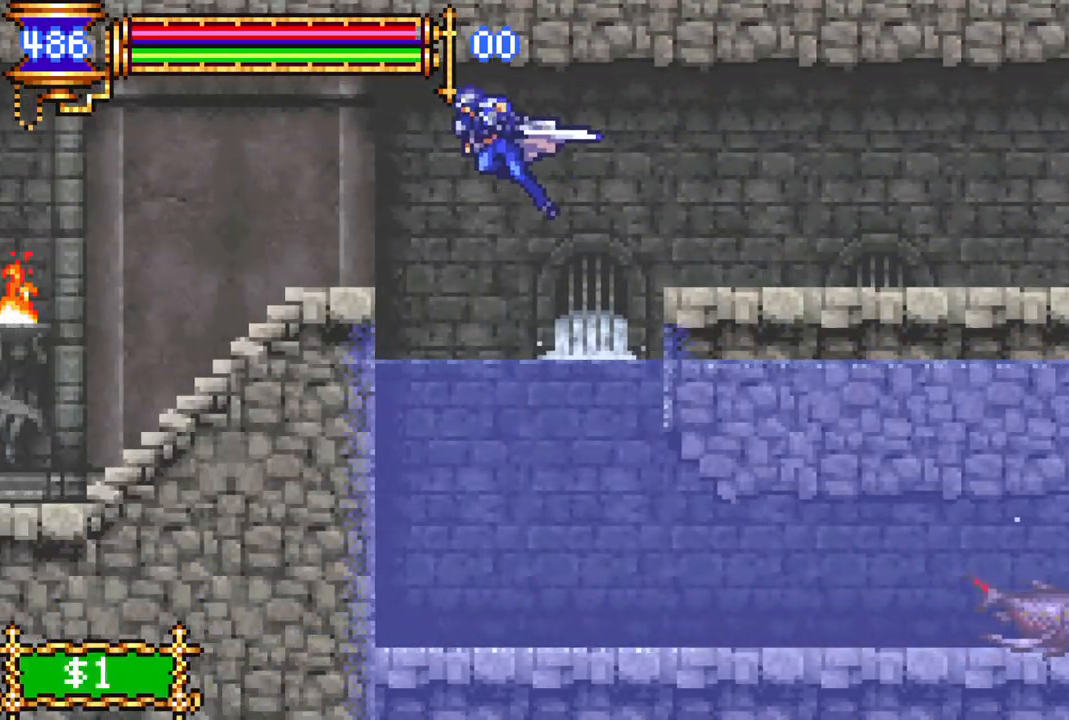
{"buttons": ["R1", "DPAD_LEFT"], "left_stick": "center", "right_stick": "center", "events": []}
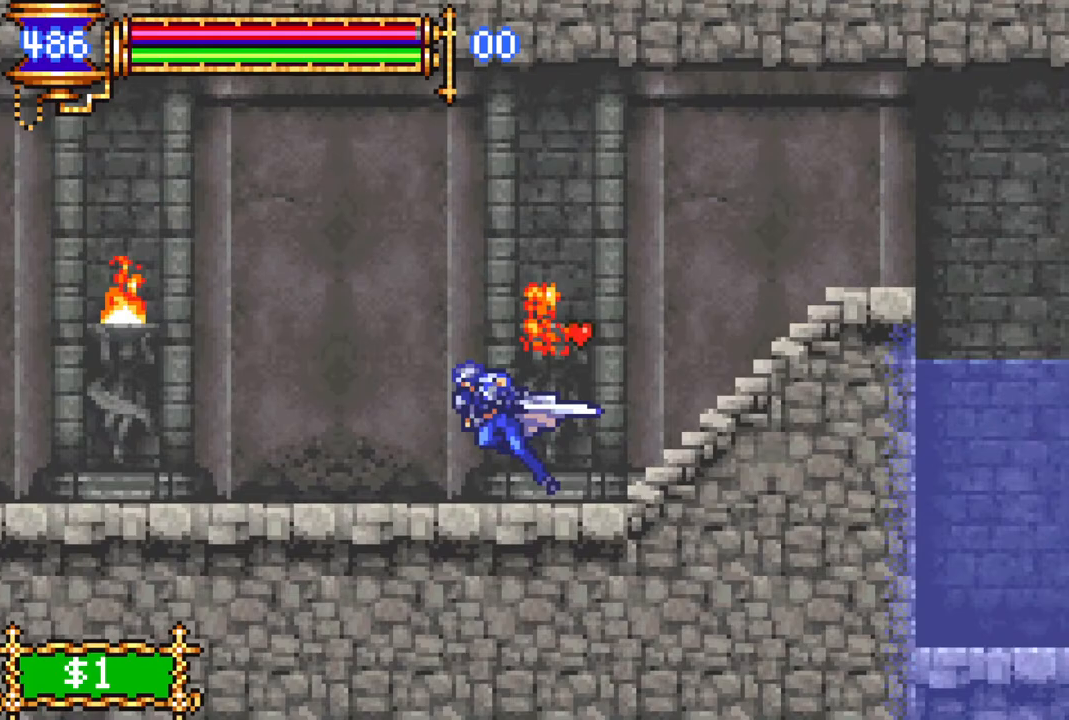
{"buttons": ["R1", "DPAD_LEFT"], "left_stick": "center", "right_stick": "center", "events": [[217, "DPAD_LEFT", "up"], [250, "CROSS", "down"], [333, "DPAD_LEFT", "down"], [383, "CROSS", "up"]]}
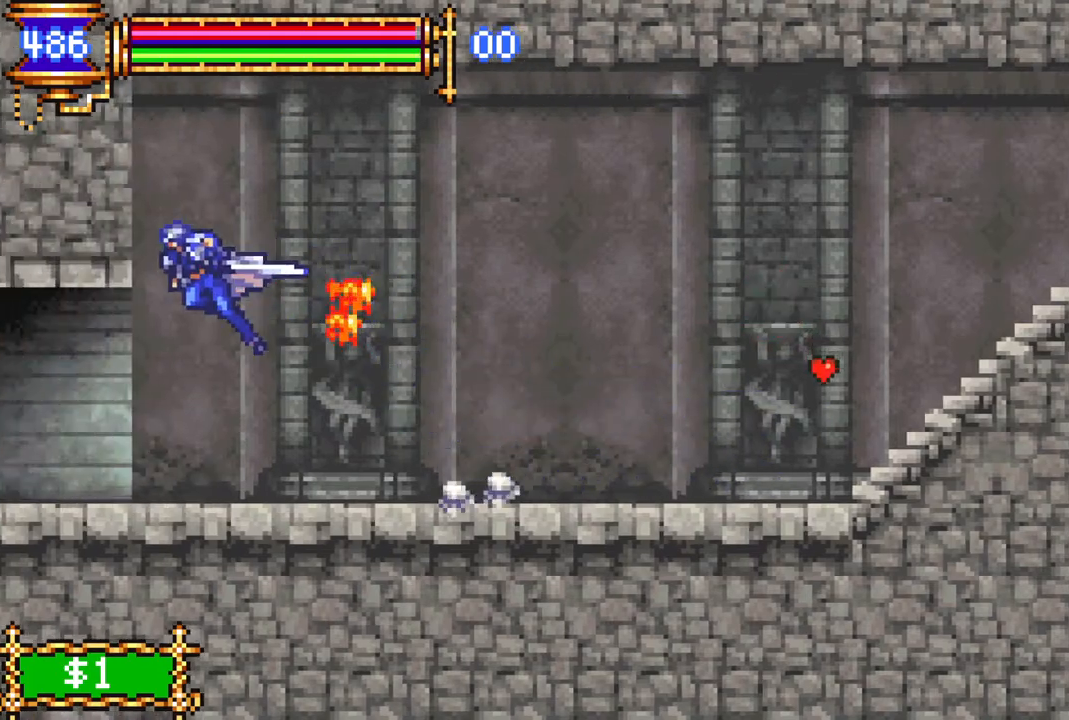
{"buttons": ["R1", "DPAD_LEFT"], "left_stick": "center", "right_stick": "center", "events": []}
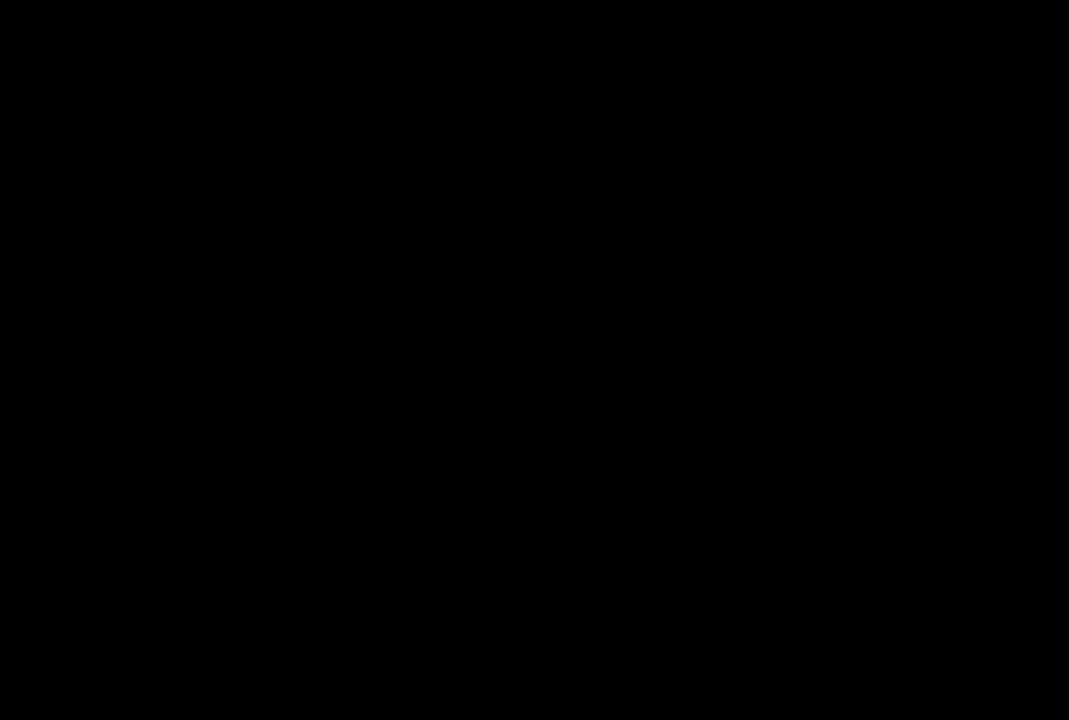
{"buttons": ["R1", "DPAD_LEFT"], "left_stick": "center", "right_stick": "center", "events": []}
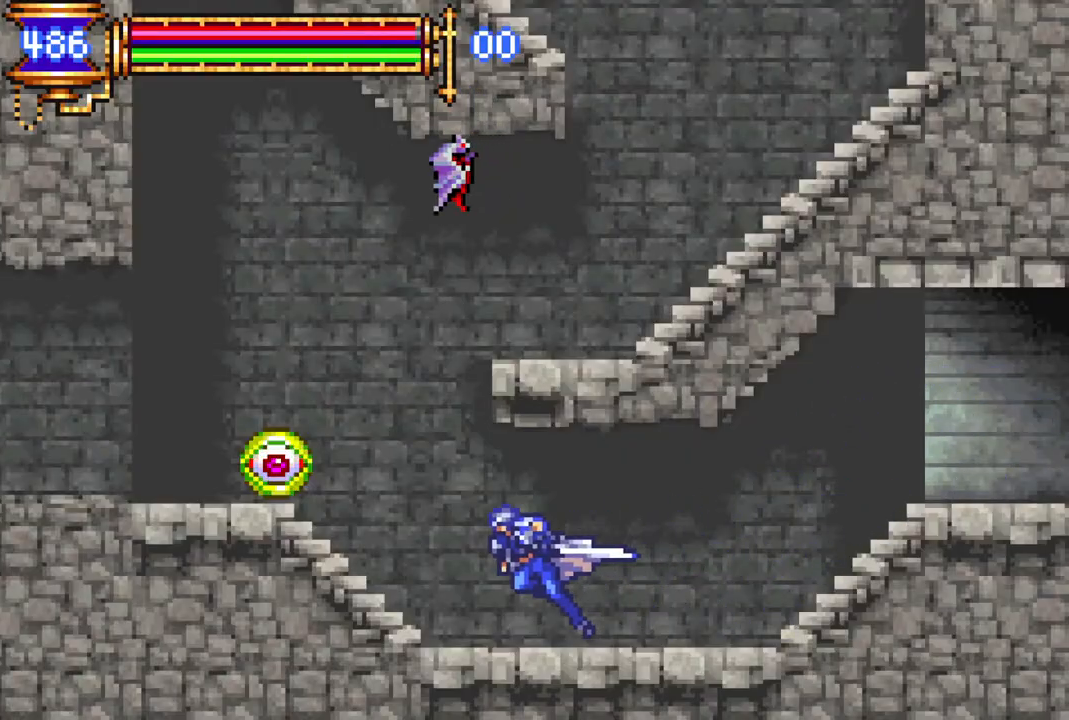
{"buttons": ["CROSS", "R1", "DPAD_RIGHT"], "left_stick": "center", "right_stick": "center", "events": [[150, "CROSS", "down"], [283, "DPAD_LEFT", "up"], [350, "DPAD_RIGHT", "down"], [417, "CROSS", "up"], [483, "CROSS", "down"]]}